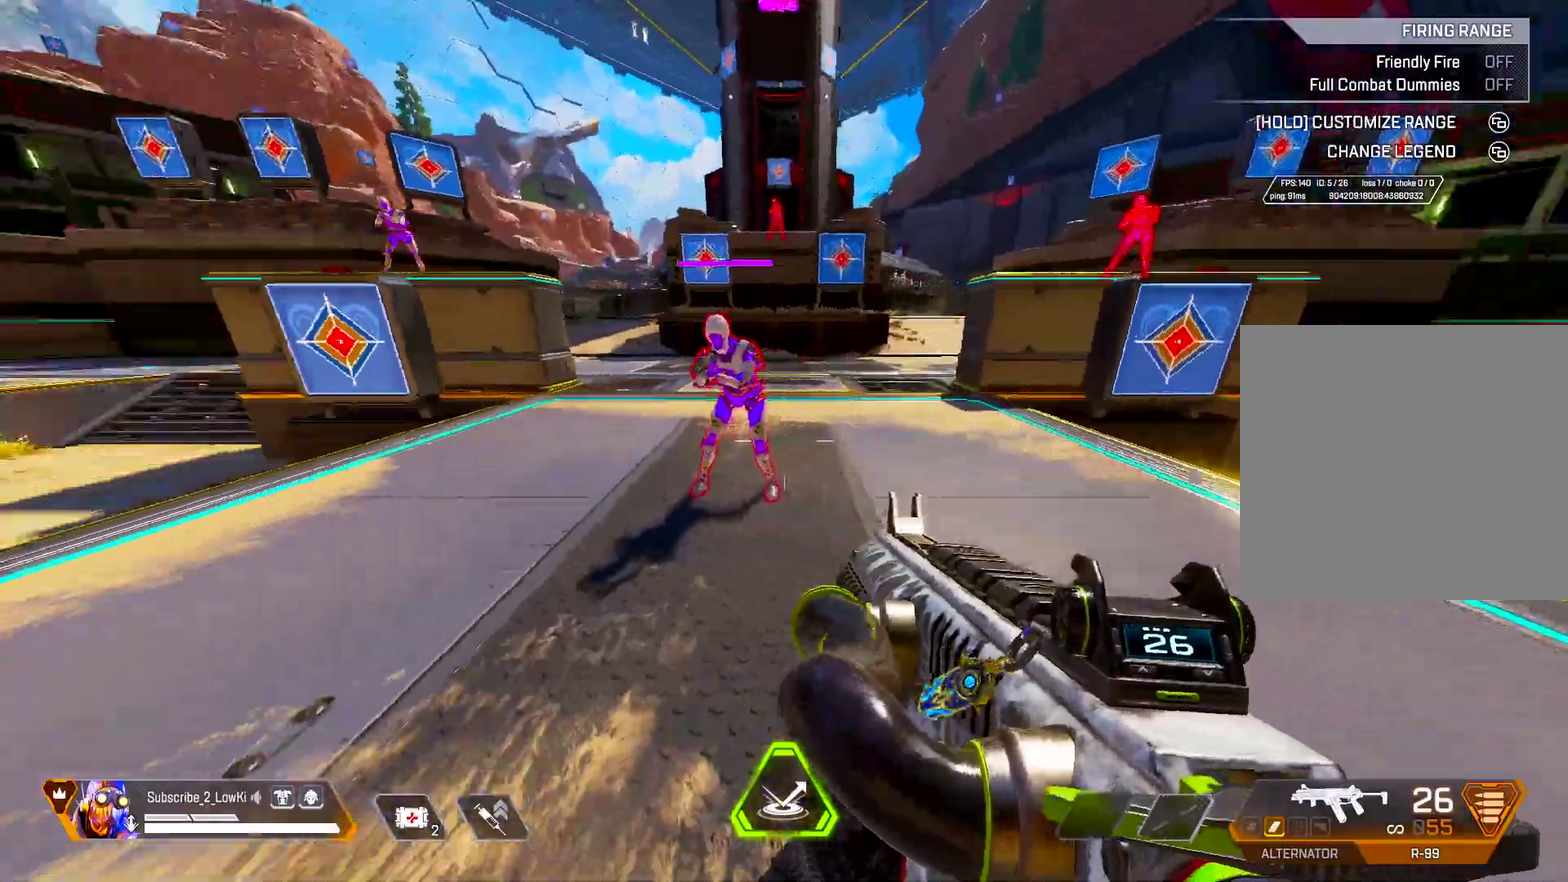
Gameplay with a controller (PlayStation layout); each line is a JSON object with the inputs held at the frame after it (dt_ms = milliseconds from this image to that frame). "events" lists button and stick changes between this image and that frame as [ms after this image, input, new state], when the widget could be followed in between.
{"dt_ms": 501, "buttons": ["R1"], "left_stick": "left", "right_stick": "center"}
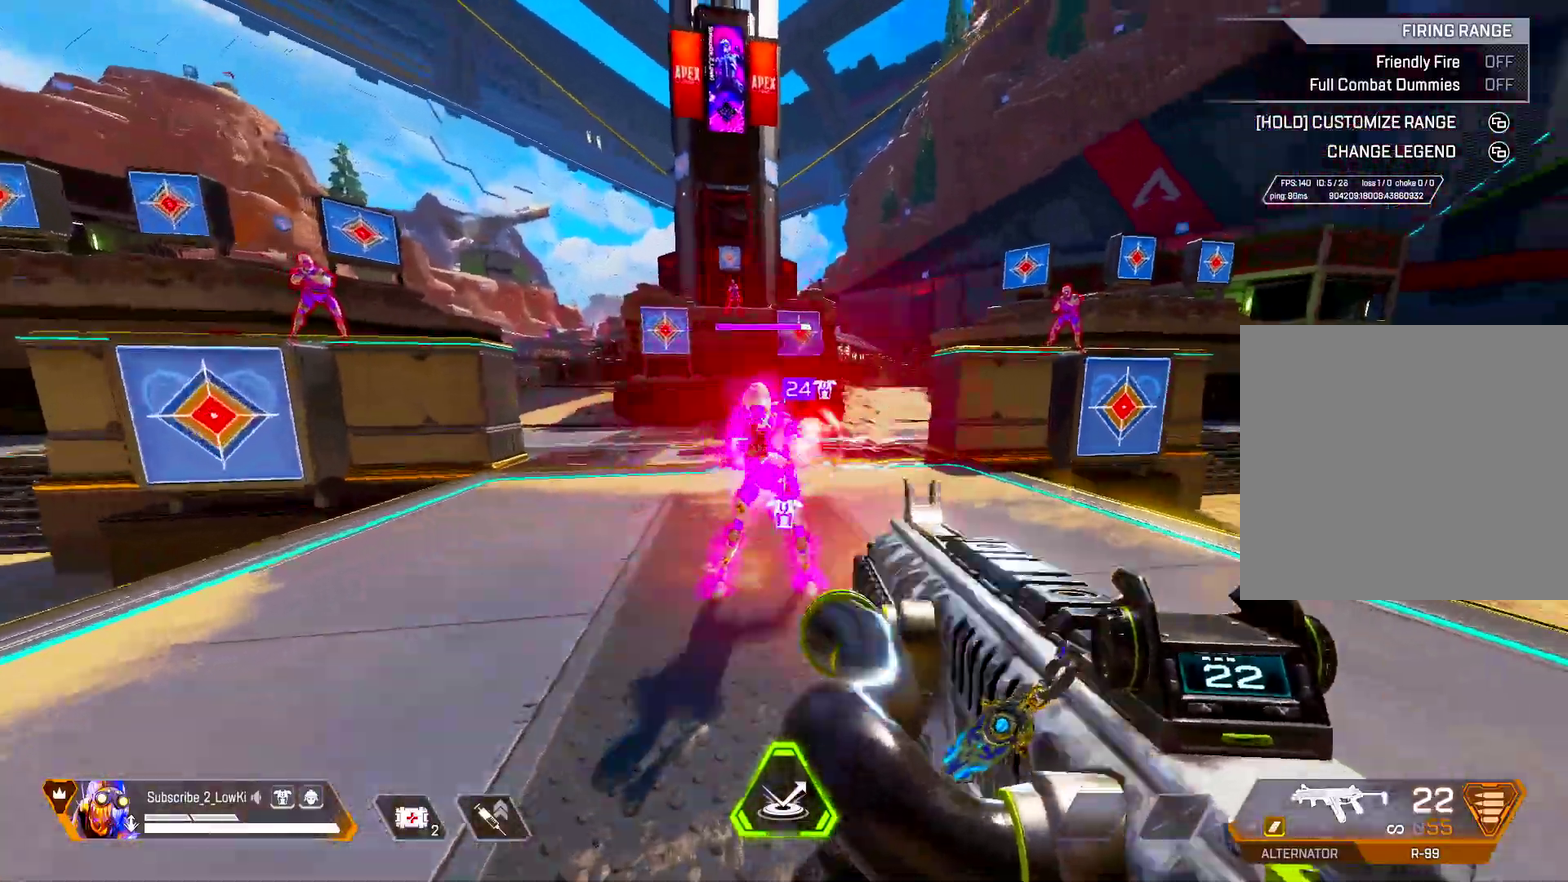
{"dt_ms": 600, "buttons": ["R1"], "left_stick": "right", "right_stick": "center", "events": [[250, "left_stick", "center"], [317, "left_stick", "right"], [450, "right_stick", "left"], [567, "right_stick", "center"]]}
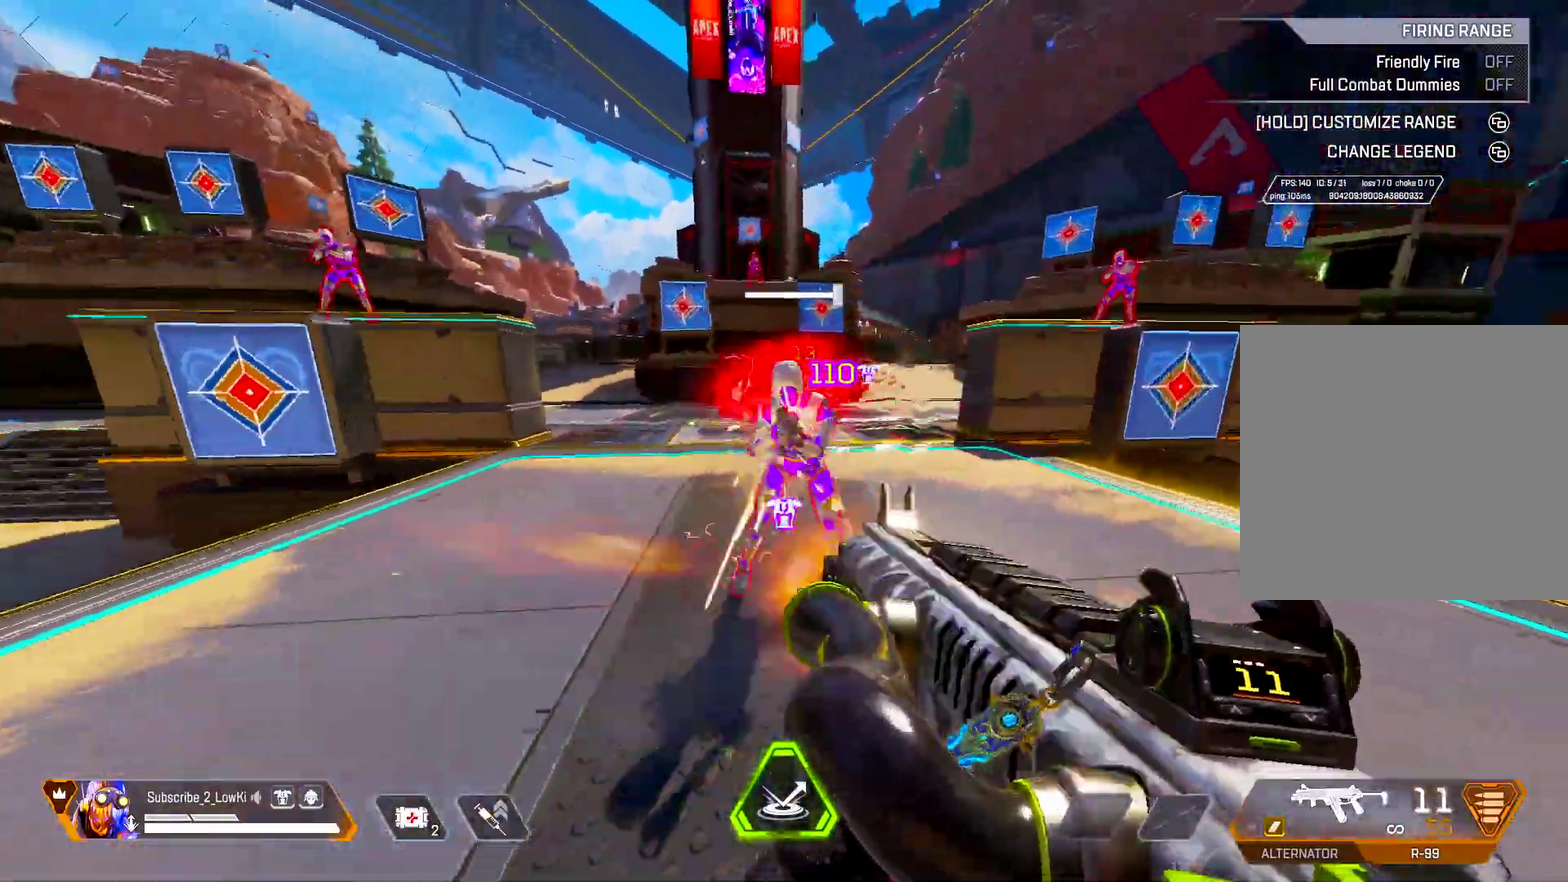
{"dt_ms": 501, "buttons": ["L2", "R2"], "left_stick": "down", "right_stick": "center", "events": [[134, "left_stick", "down-right"], [234, "left_stick", "down"], [301, "R1", "up"], [417, "L2", "down"], [484, "R2", "down"]]}
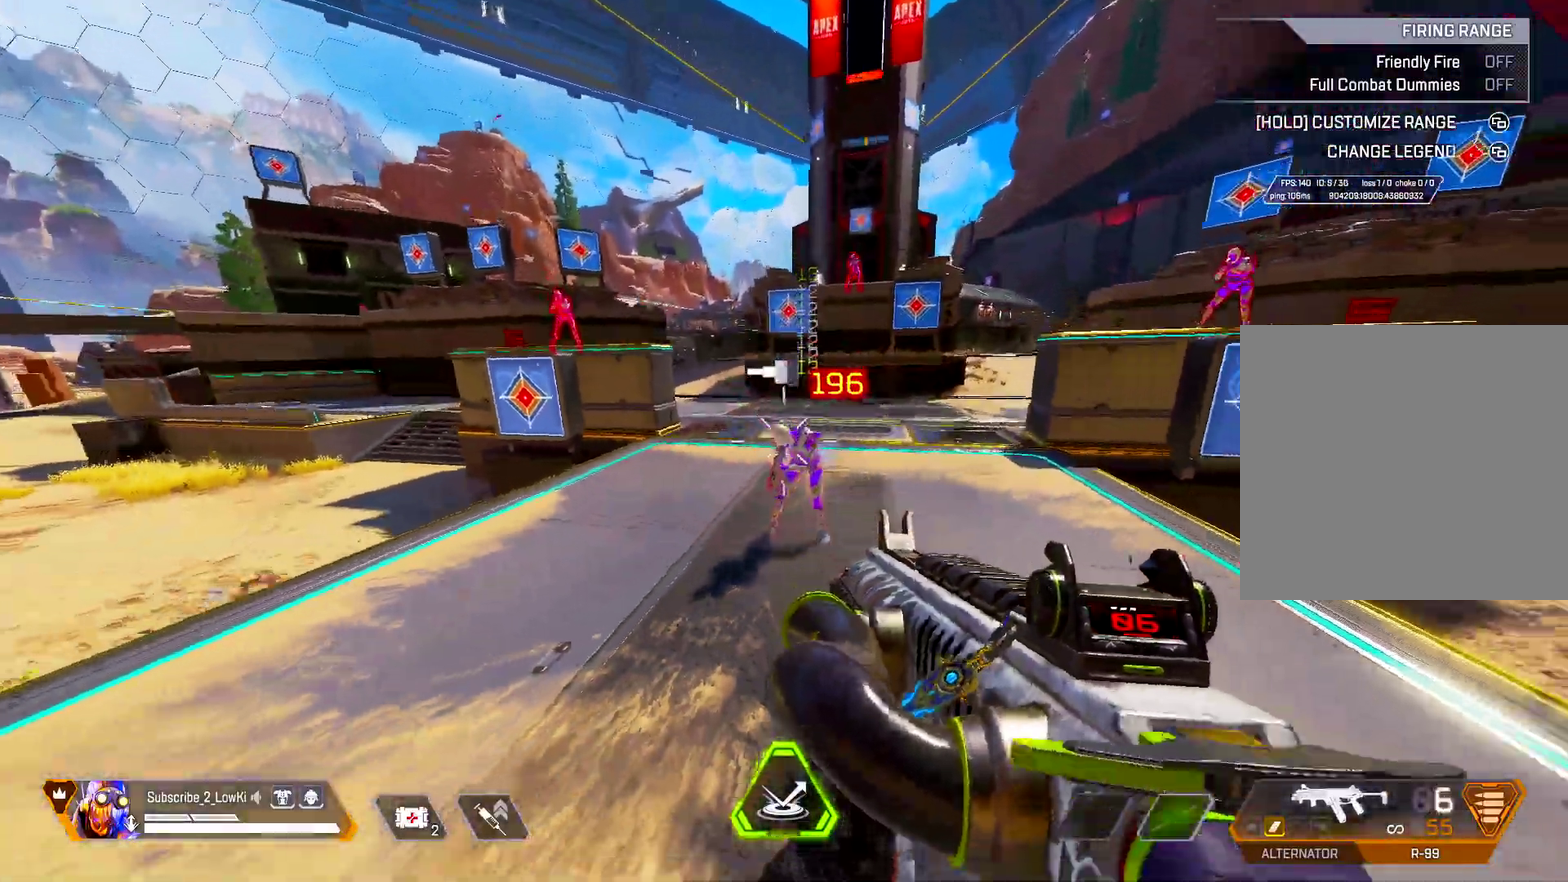
{"dt_ms": 300, "buttons": [], "left_stick": "down", "right_stick": "center", "events": [[17, "L2", "up"], [67, "R2", "up"]]}
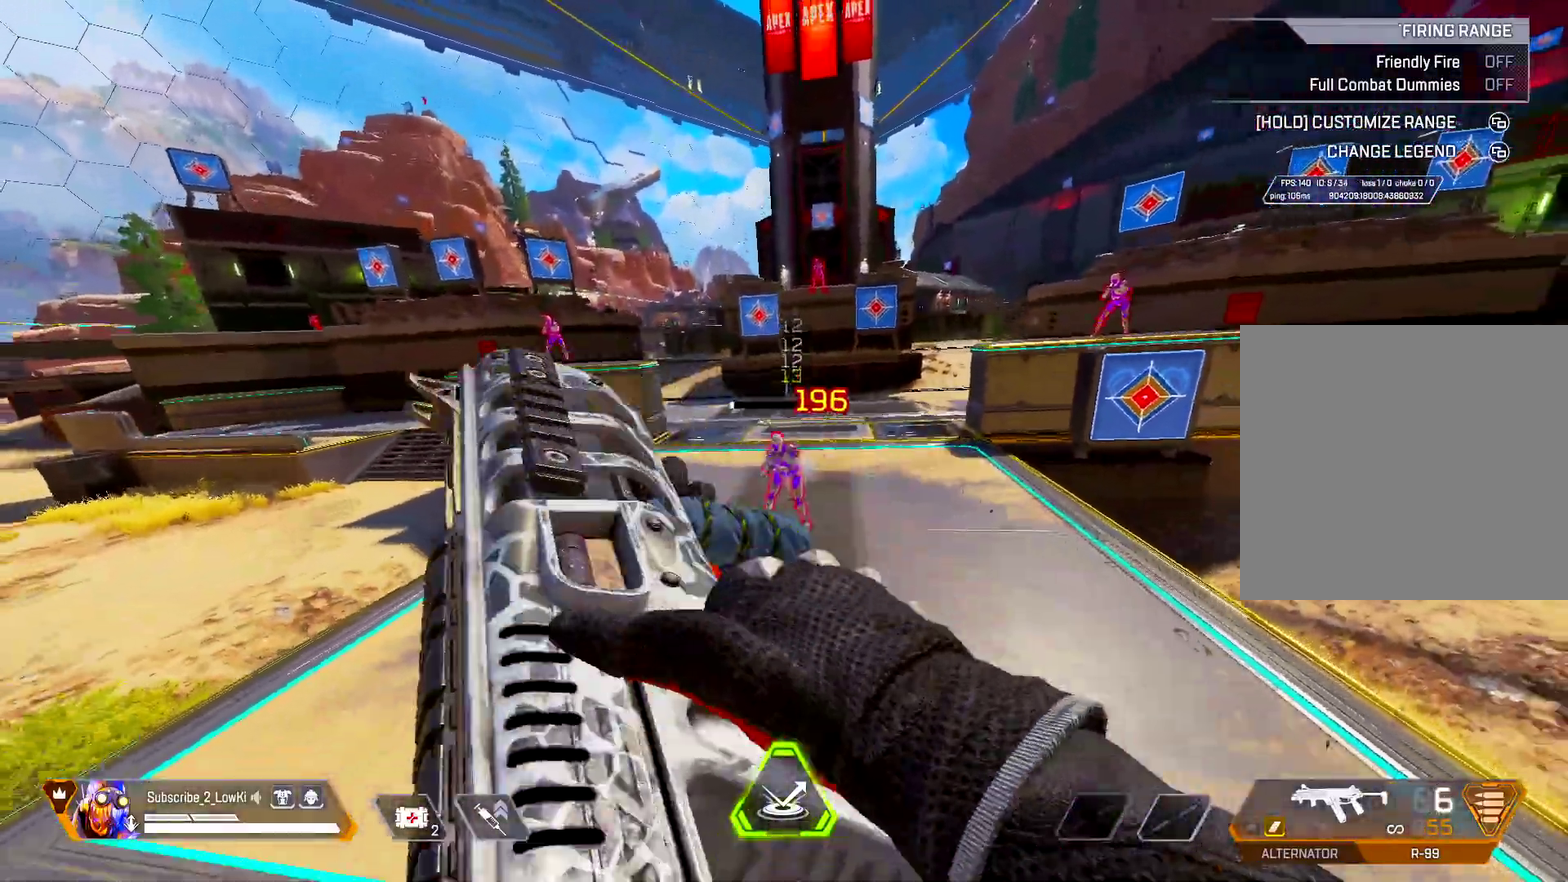
{"dt_ms": 301, "buttons": ["START"], "left_stick": "center", "right_stick": "center", "events": [[34, "left_stick", "center"], [67, "START", "down"]]}
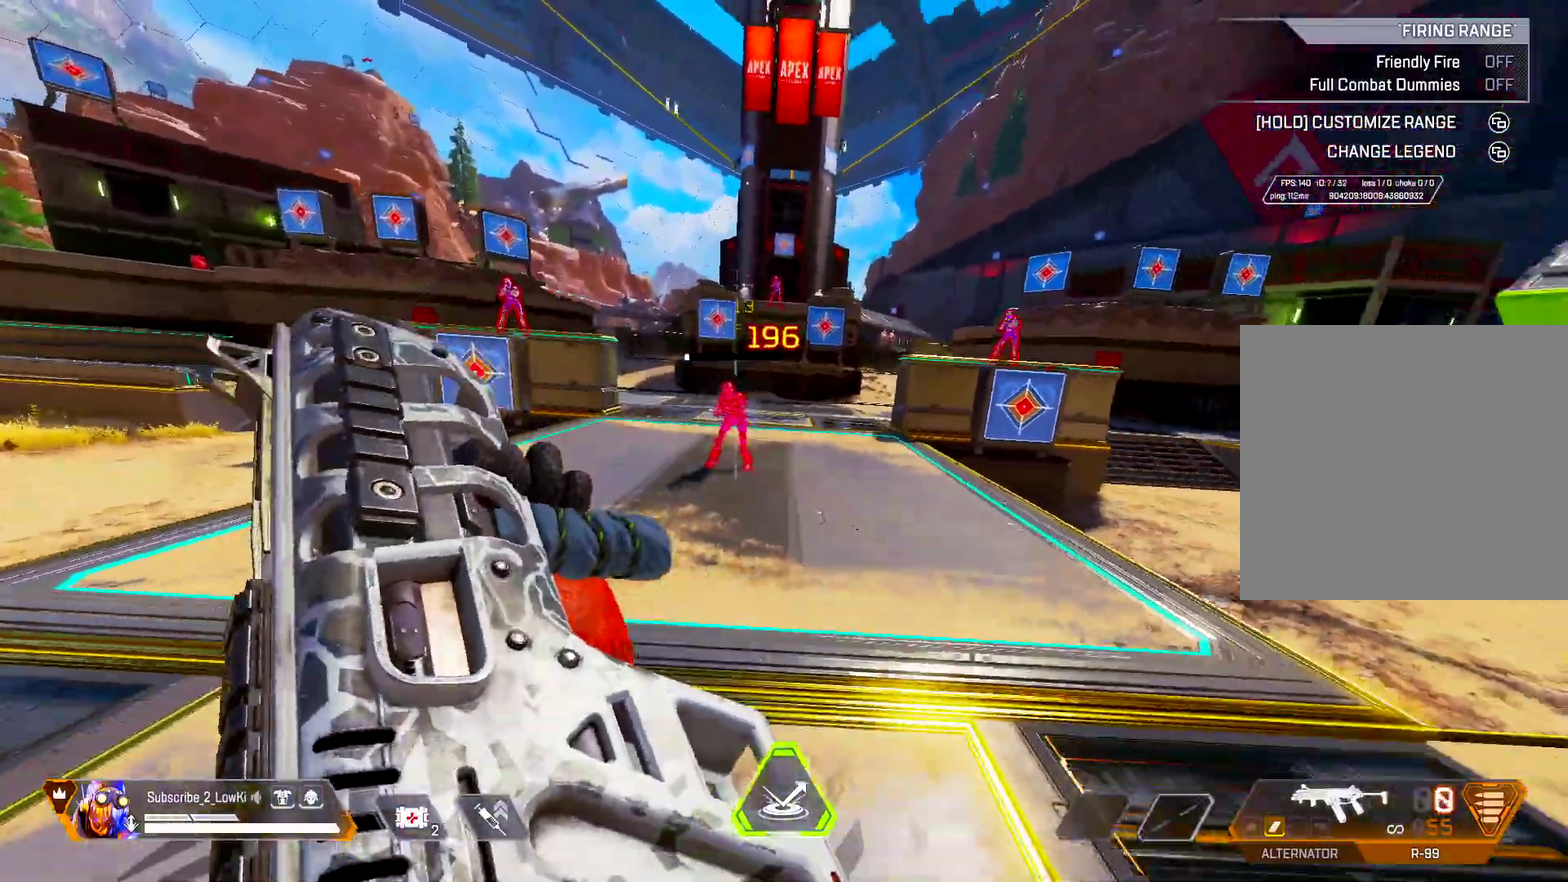
{"dt_ms": 500, "buttons": [], "left_stick": "down", "right_stick": "down", "events": [[83, "START", "up"], [233, "CROSS", "down"], [316, "CROSS", "up"], [400, "left_stick", "down"], [400, "right_stick", "down"]]}
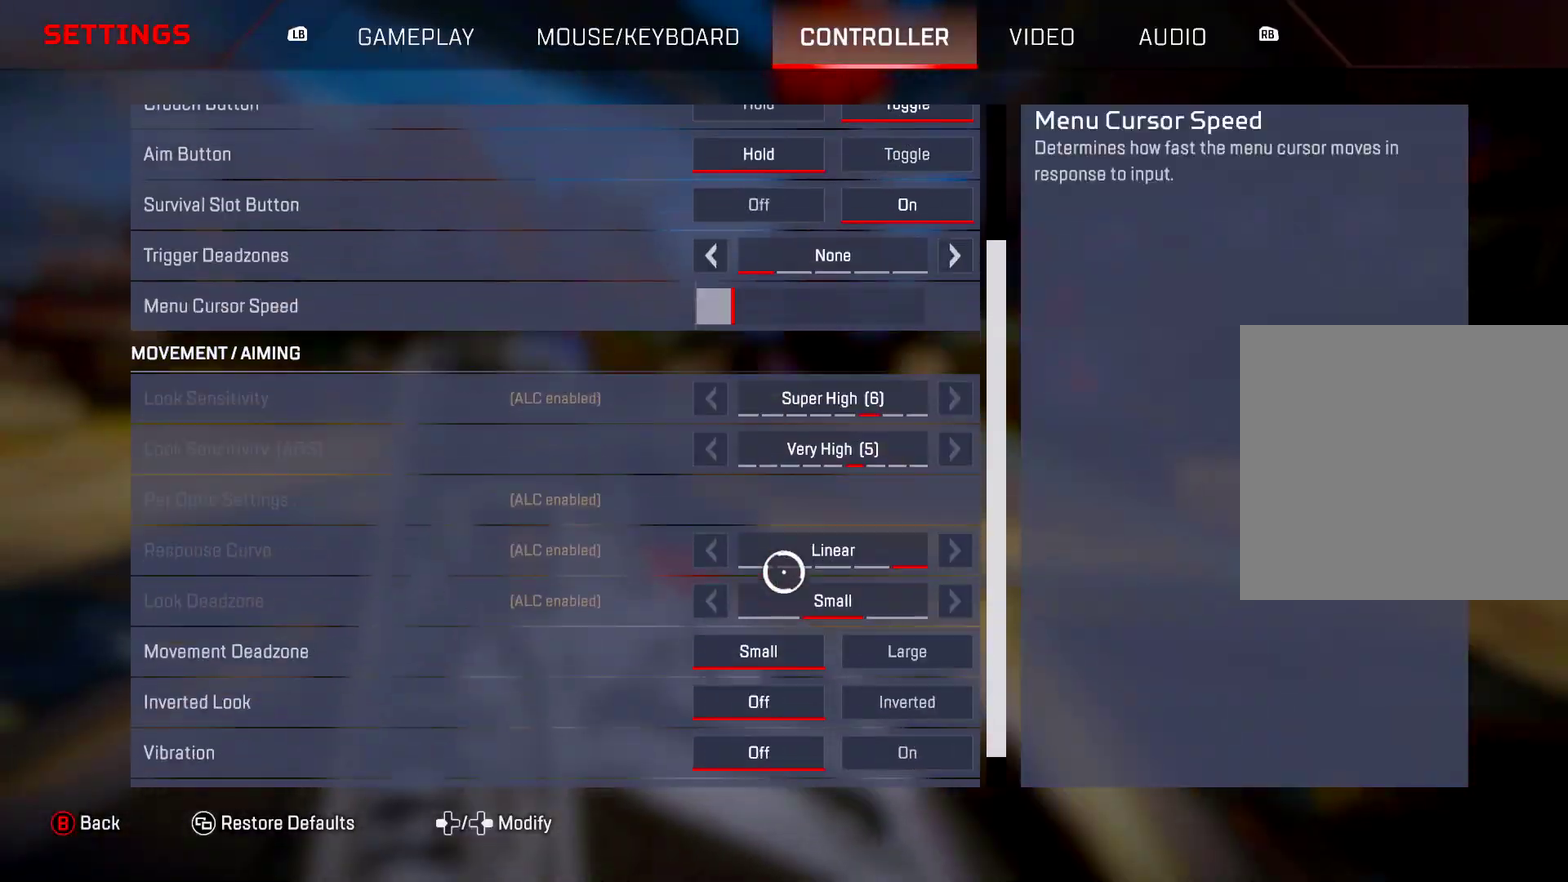
{"dt_ms": 601, "buttons": [], "left_stick": "center", "right_stick": "center", "events": [[17, "left_stick", "center"], [167, "left_stick", "down"], [167, "right_stick", "center"], [334, "left_stick", "center"]]}
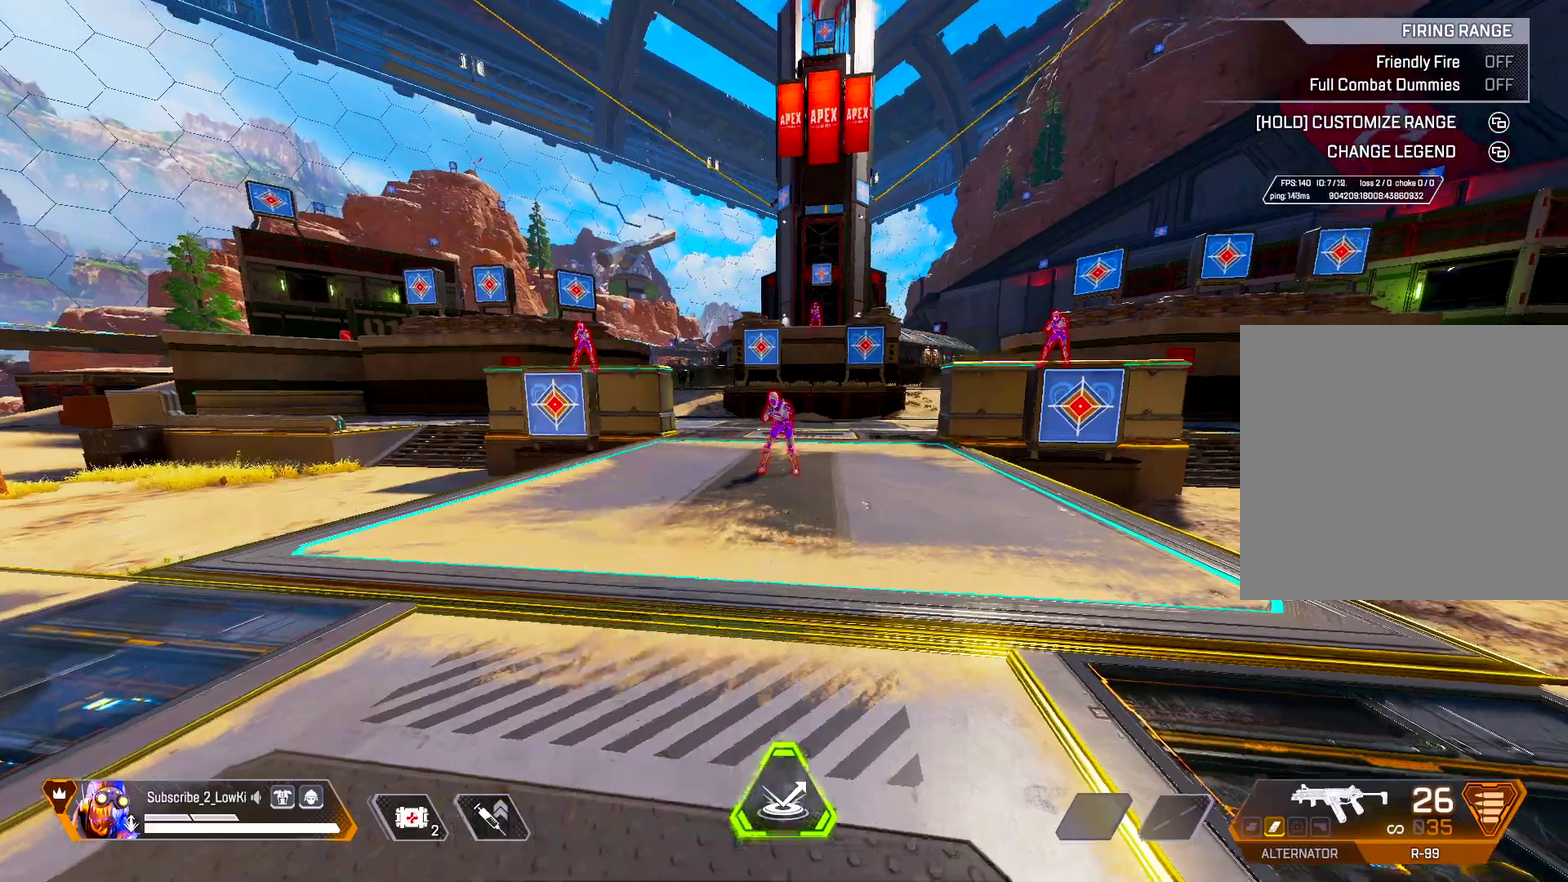
{"dt_ms": 600, "buttons": [], "left_stick": "center", "right_stick": "up", "events": [[200, "right_stick", "up"], [367, "right_stick", "down"], [500, "right_stick", "center"], [550, "right_stick", "up"]]}
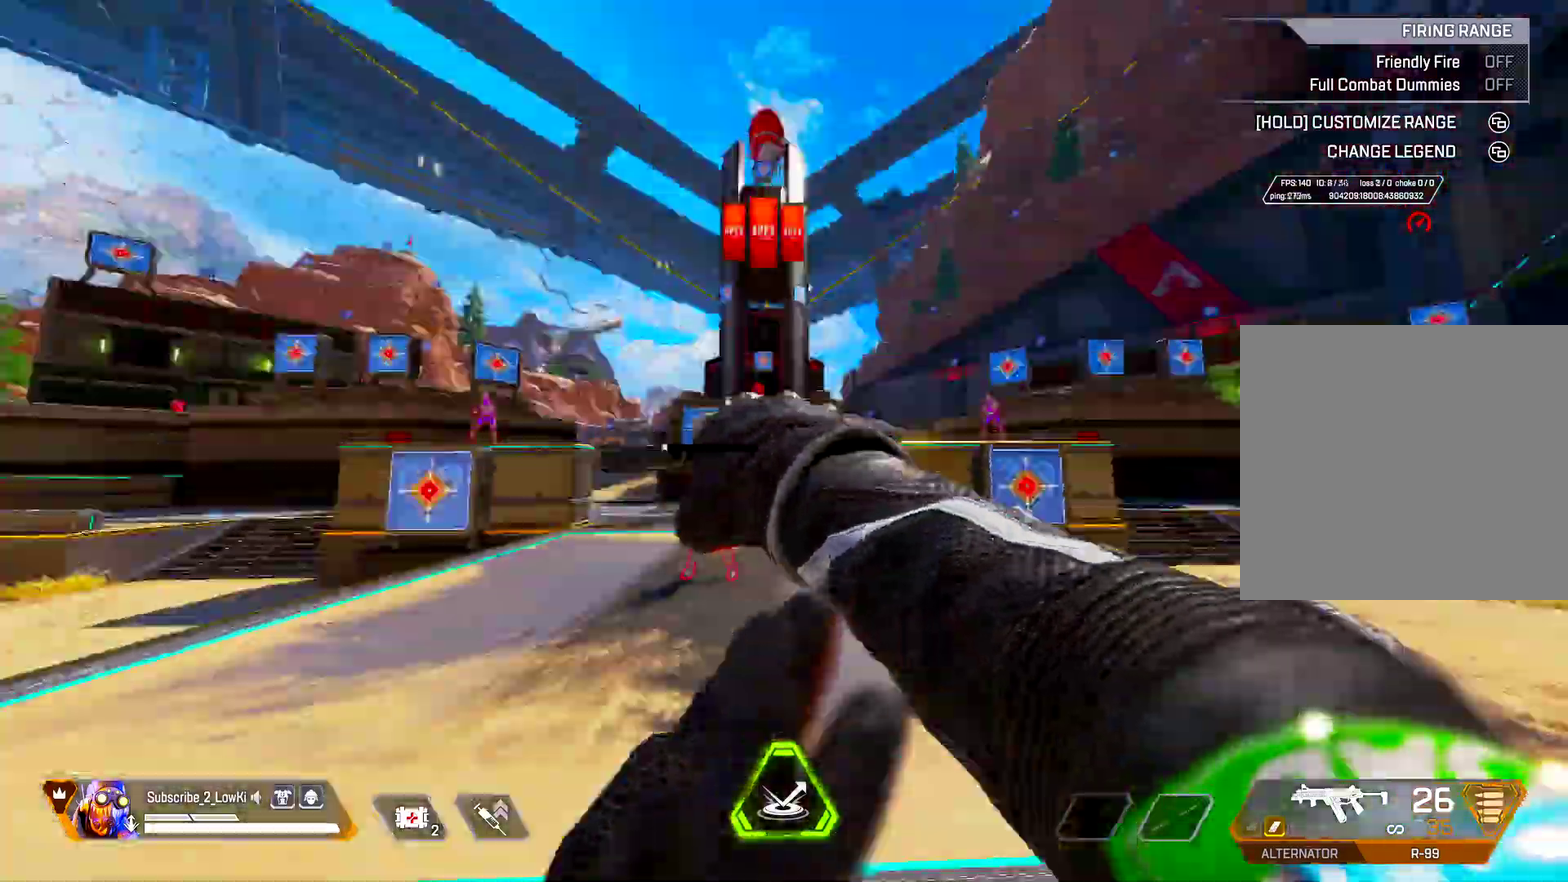
{"dt_ms": 501, "buttons": [], "left_stick": "center", "right_stick": "up", "events": [[34, "right_stick", "center"], [84, "right_stick", "down"], [217, "right_stick", "up"], [301, "right_stick", "center"], [351, "right_stick", "down"], [501, "right_stick", "up"]]}
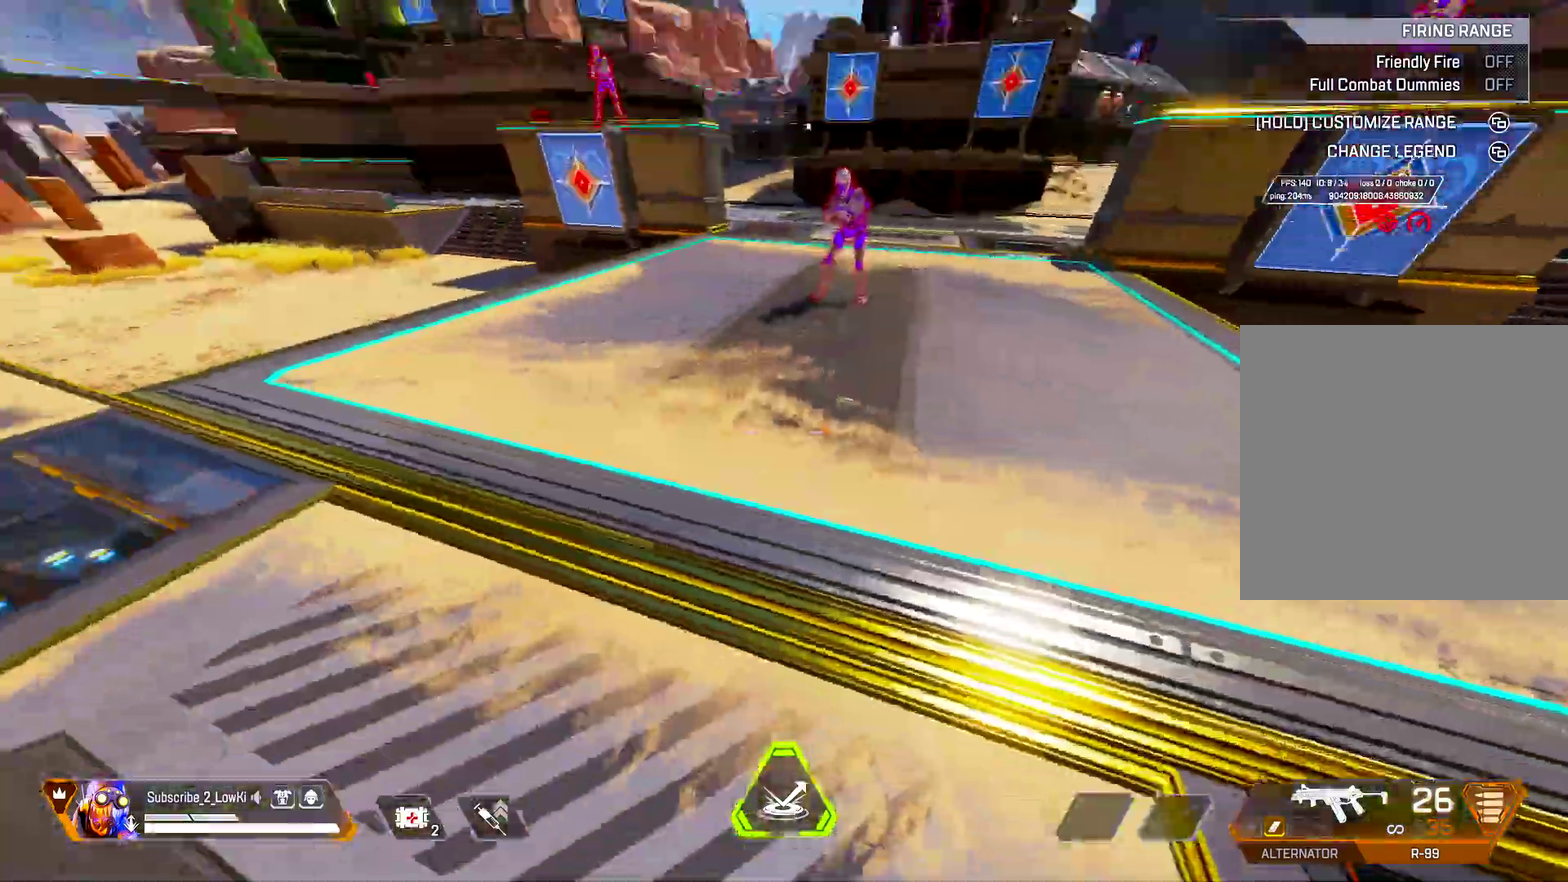
{"dt_ms": 600, "buttons": [], "left_stick": "center", "right_stick": "up", "events": [[116, "right_stick", "down"], [217, "right_stick", "down-left"], [267, "right_stick", "up"], [417, "right_stick", "down"], [550, "right_stick", "up"]]}